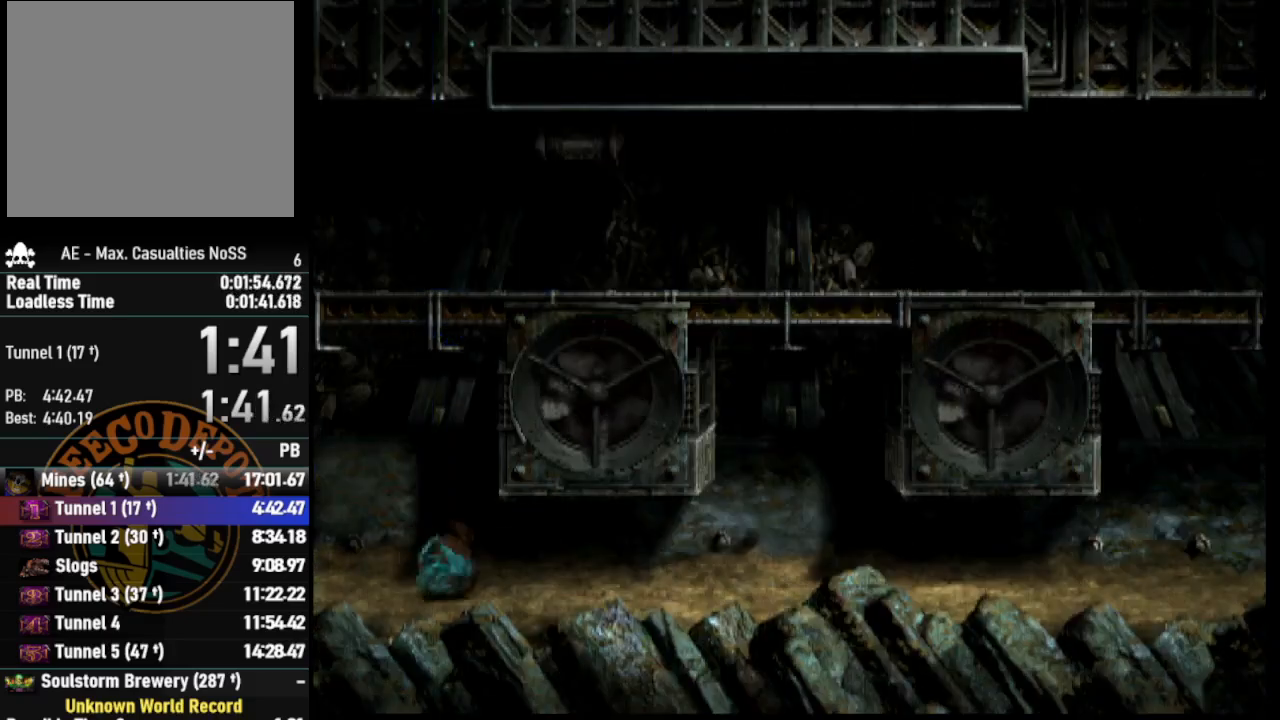
Gameplay with a controller (PlayStation layout); each line is a JSON object with the inputs held at the frame after it. "events" lists button and stick changes between this image and that frame as [ms after this image, input, new state], when the widget could be followed in between.
{"buttons": ["CROSS", "R1", "DPAD_RIGHT"], "left_stick": "center", "right_stick": "center", "events": []}
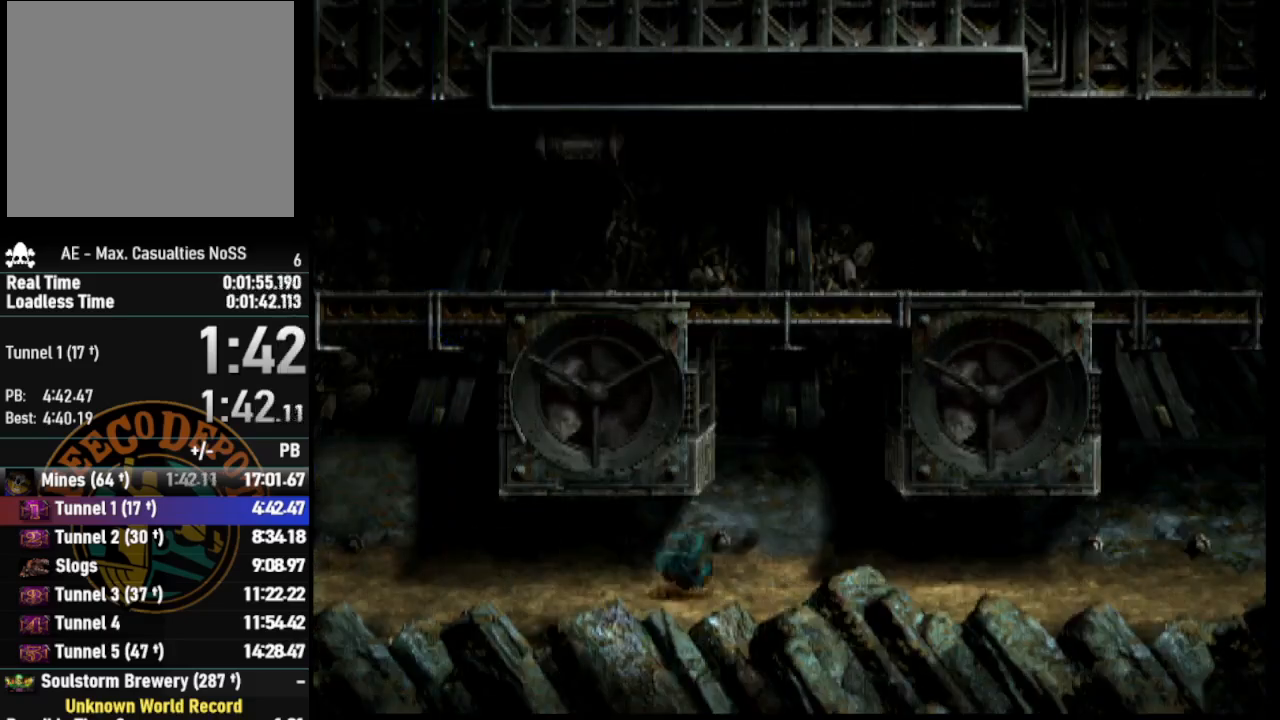
{"buttons": ["CROSS", "R1", "DPAD_RIGHT"], "left_stick": "center", "right_stick": "center", "events": []}
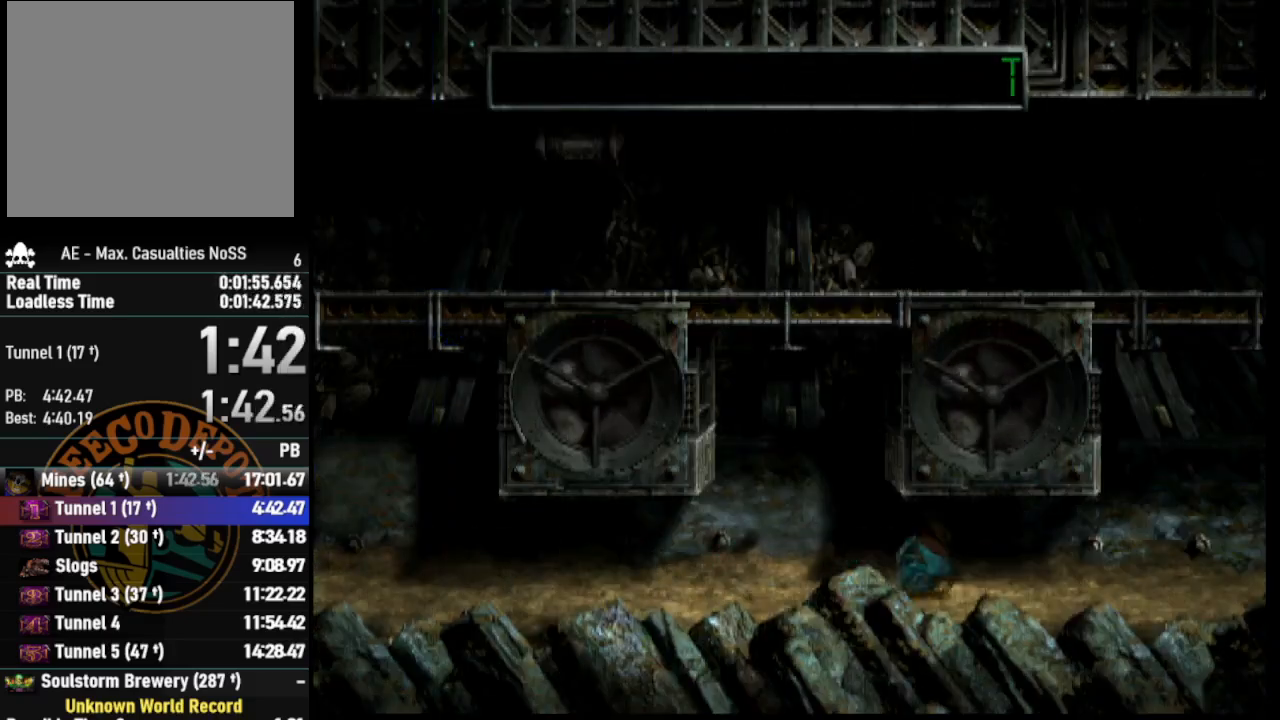
{"buttons": ["CROSS", "R1"], "left_stick": "center", "right_stick": "center", "events": [[483, "DPAD_RIGHT", "up"]]}
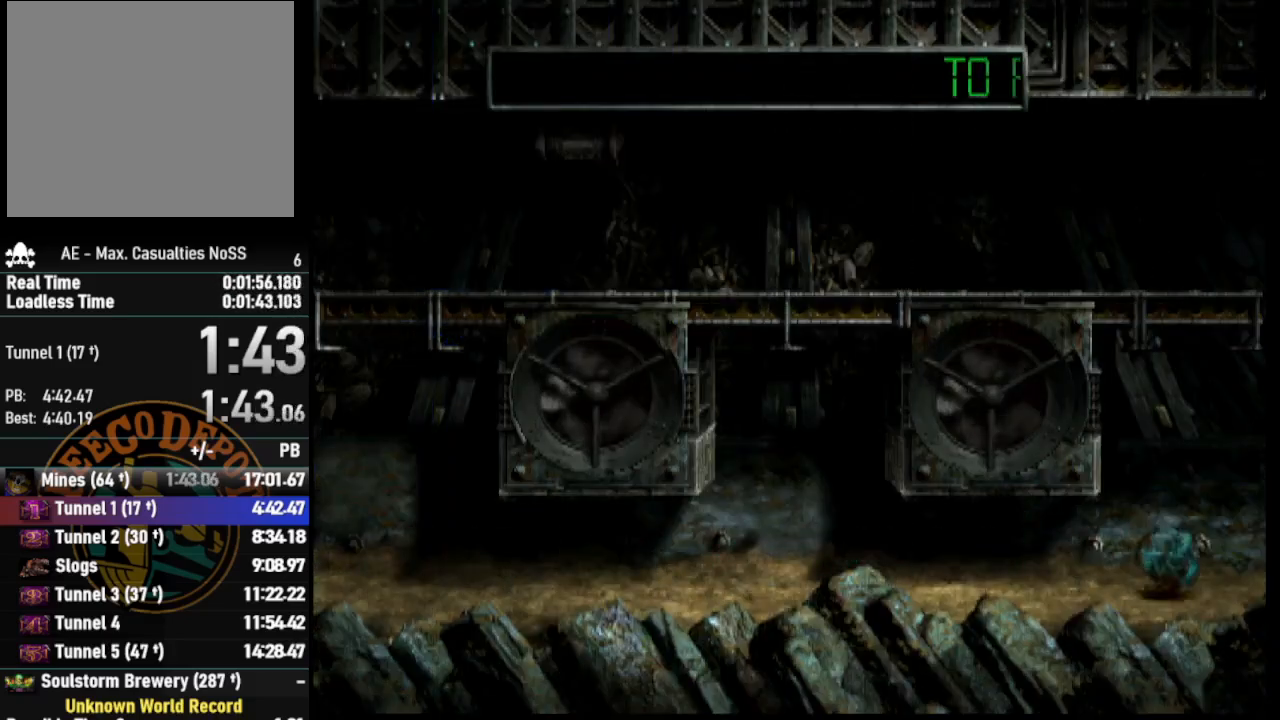
{"buttons": [], "left_stick": "center", "right_stick": "center", "events": [[83, "DPAD_RIGHT", "down"], [150, "CROSS", "up"], [167, "R1", "up"], [283, "DPAD_RIGHT", "up"]]}
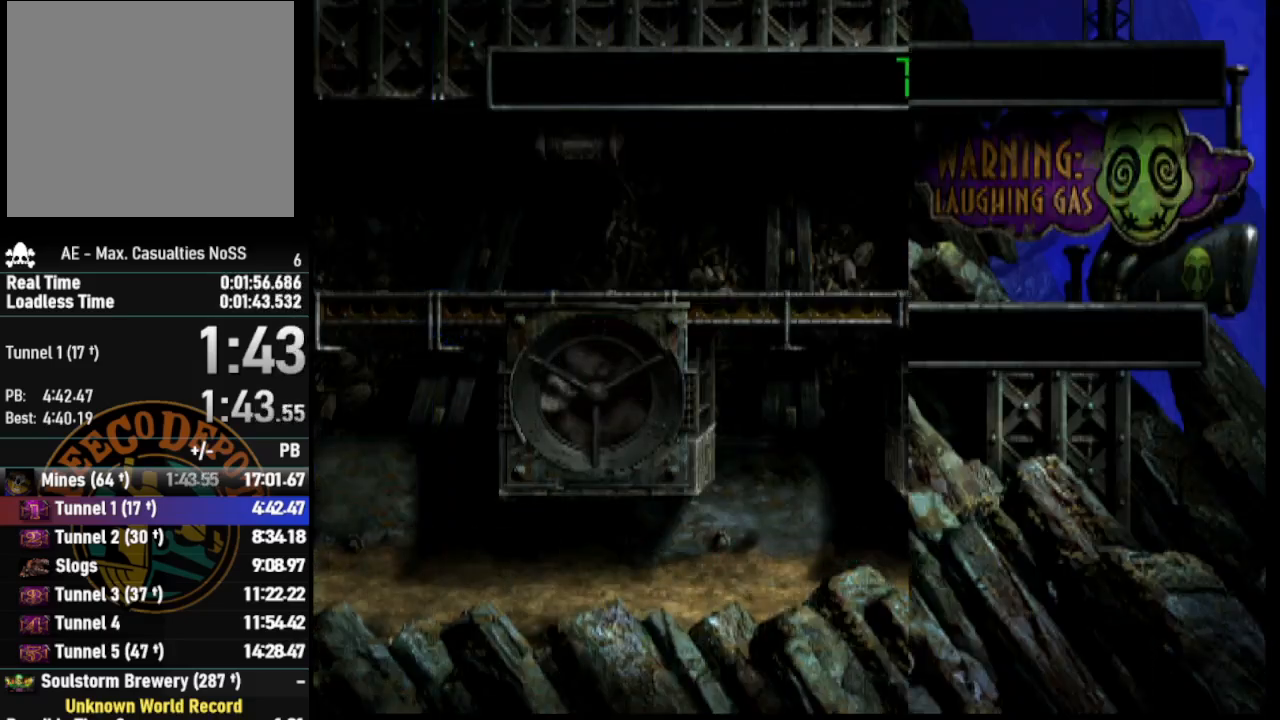
{"buttons": ["L2"], "left_stick": "center", "right_stick": "center", "events": [[400, "L2", "down"]]}
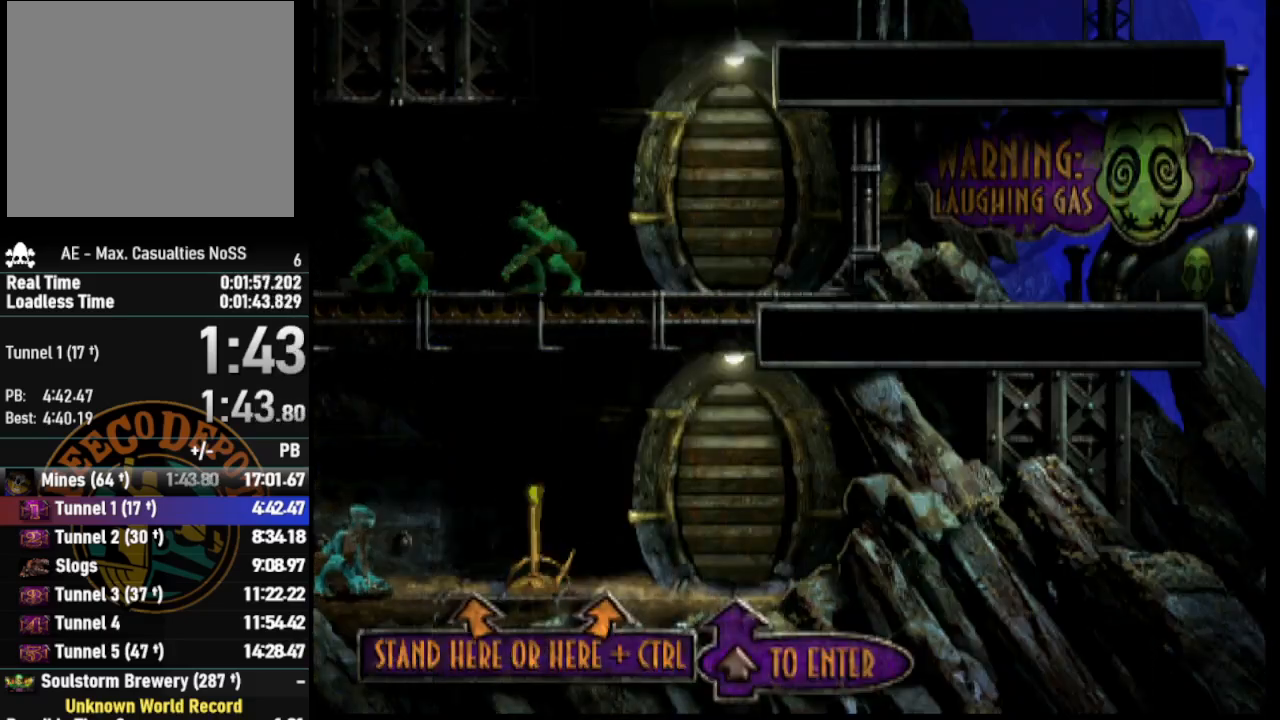
{"buttons": [], "left_stick": "center", "right_stick": "center", "events": [[17, "TRIANGLE", "down"], [233, "TRIANGLE", "up"], [350, "L2", "up"]]}
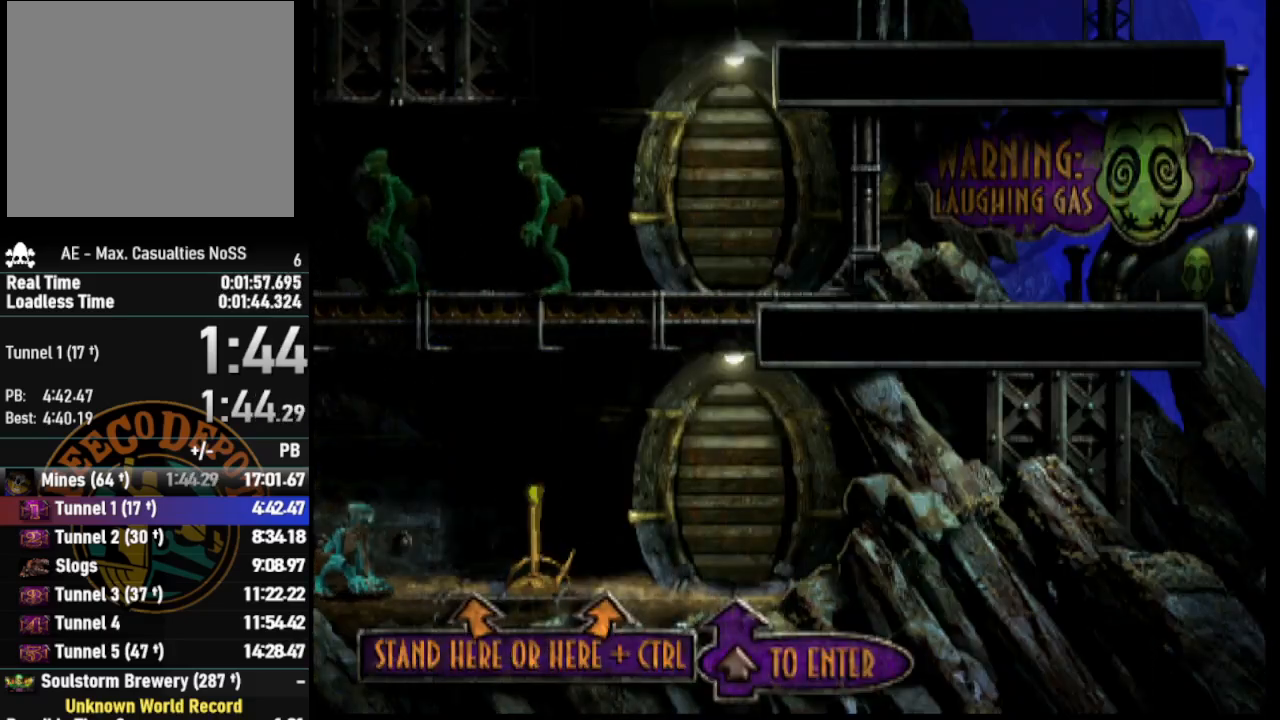
{"buttons": ["SQUARE", "L1"], "left_stick": "center", "right_stick": "center", "events": [[100, "DPAD_UP", "down"], [217, "DPAD_UP", "up"], [333, "L1", "down"], [467, "SQUARE", "down"]]}
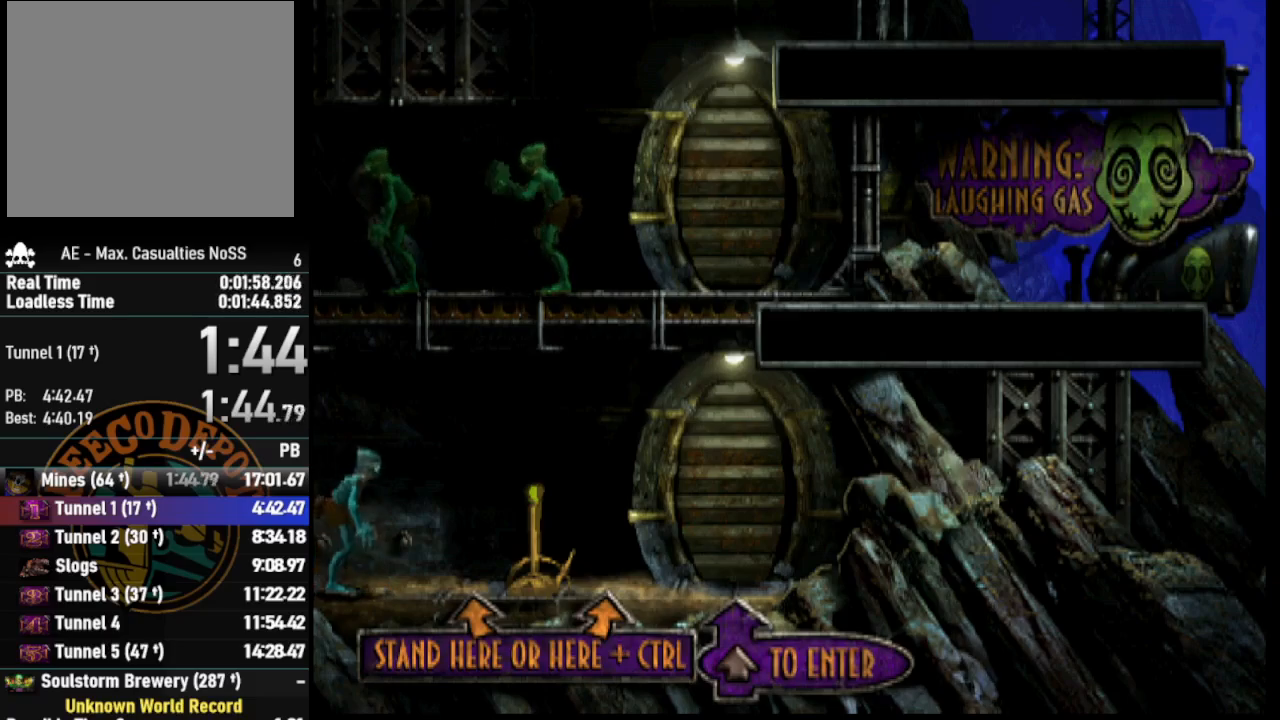
{"buttons": ["R1", "DPAD_LEFT"], "left_stick": "center", "right_stick": "center", "events": [[250, "L1", "up"], [283, "SQUARE", "up"], [450, "R1", "down"], [467, "DPAD_LEFT", "down"]]}
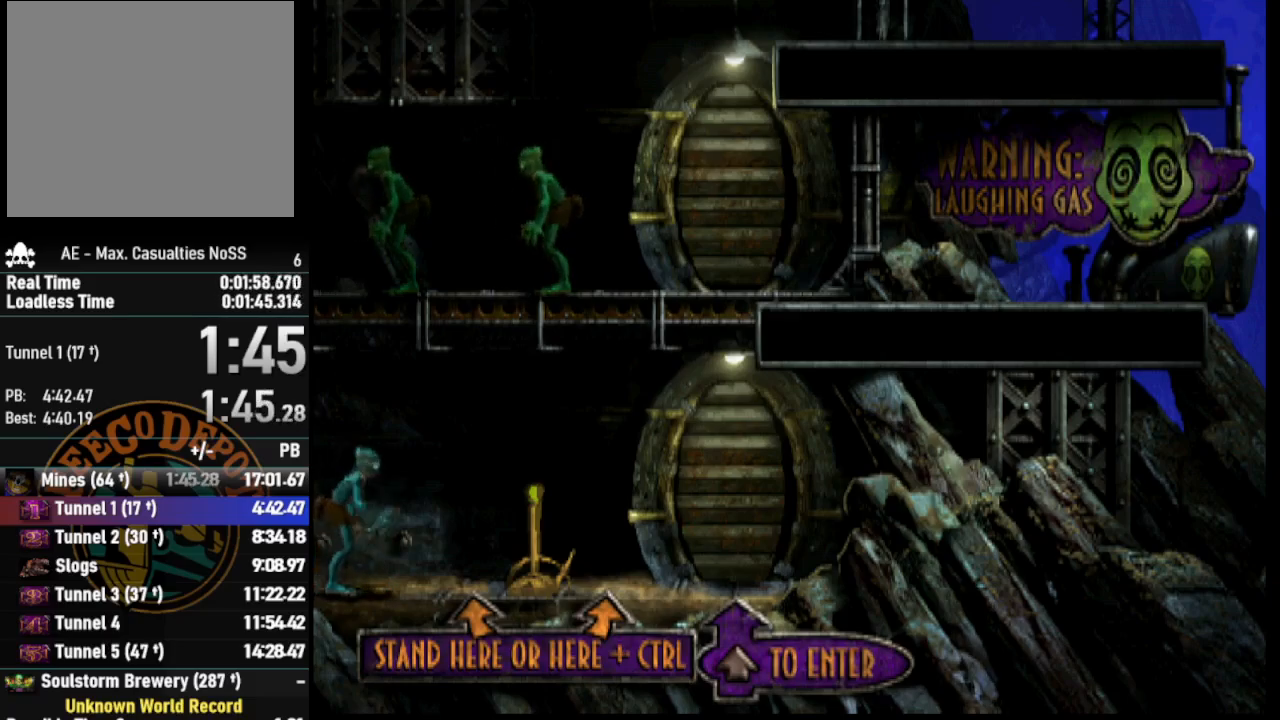
{"buttons": ["CROSS", "R1", "DPAD_LEFT"], "left_stick": "center", "right_stick": "center", "events": [[83, "CROSS", "down"]]}
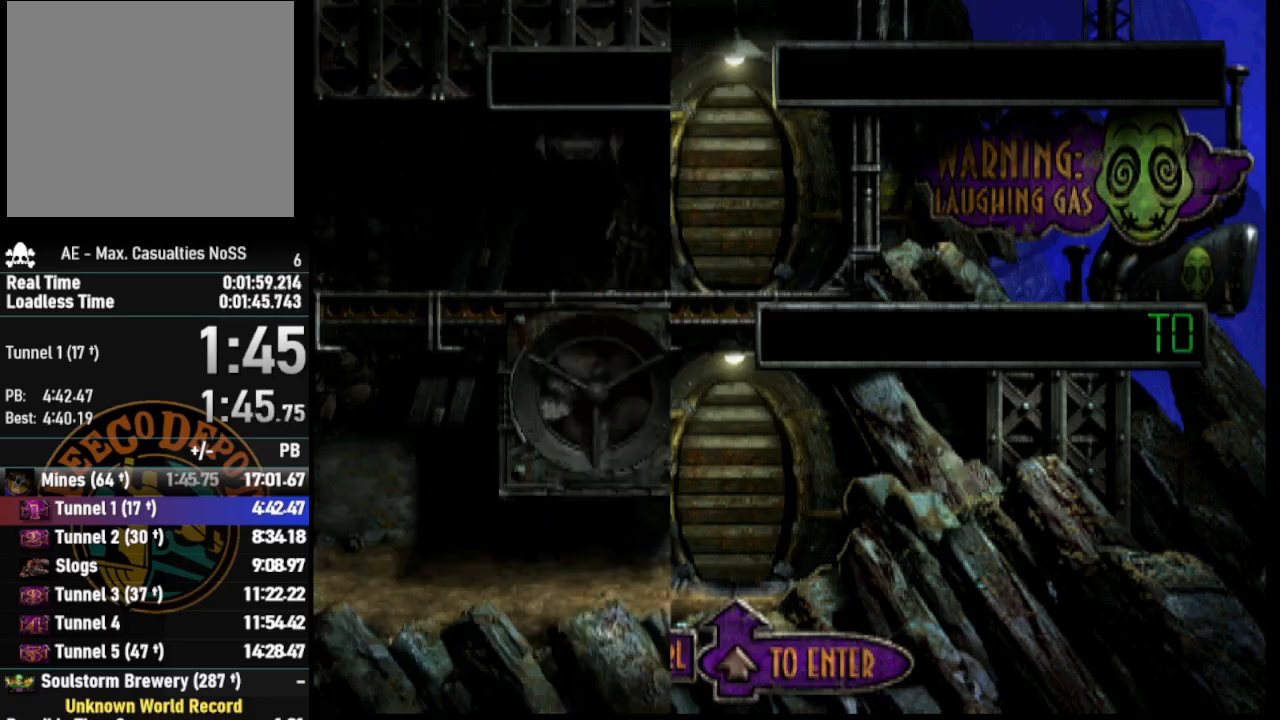
{"buttons": ["CROSS", "R1", "DPAD_LEFT"], "left_stick": "center", "right_stick": "center", "events": []}
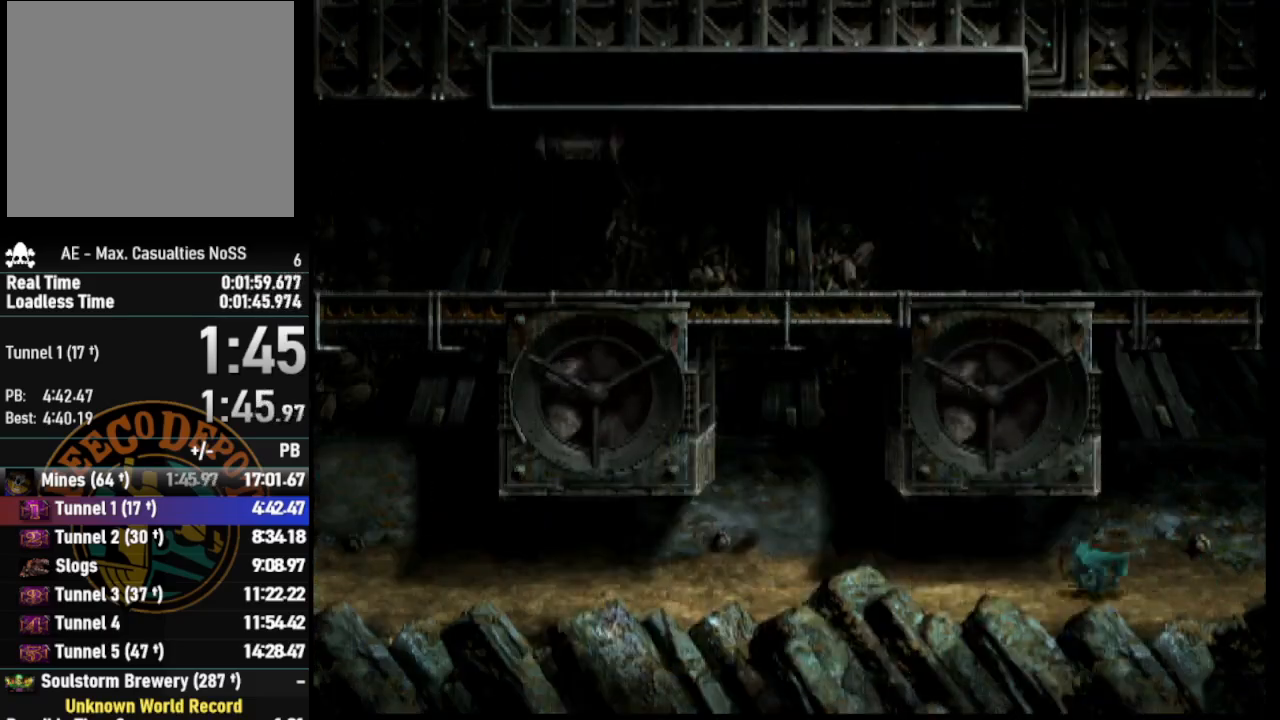
{"buttons": ["CROSS", "R1", "DPAD_LEFT"], "left_stick": "center", "right_stick": "center", "events": []}
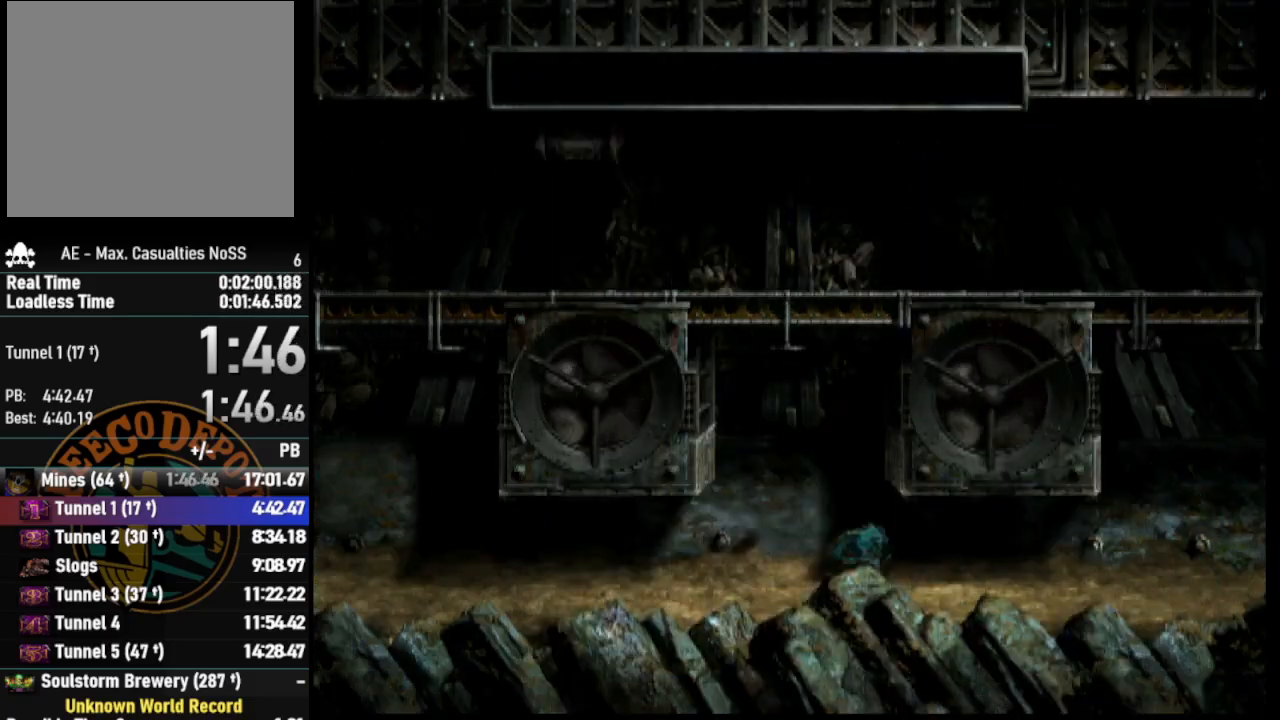
{"buttons": ["CROSS", "R1", "DPAD_LEFT"], "left_stick": "center", "right_stick": "center", "events": []}
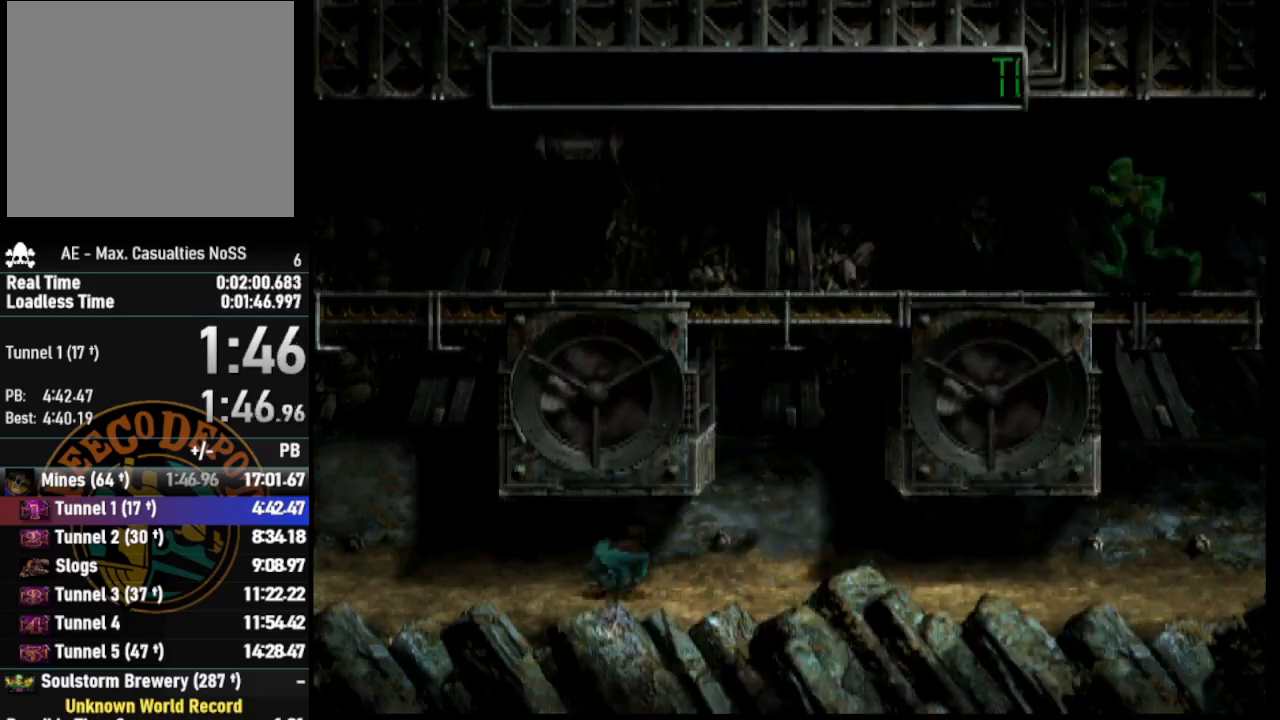
{"buttons": ["CROSS", "R1", "DPAD_LEFT"], "left_stick": "center", "right_stick": "center", "events": []}
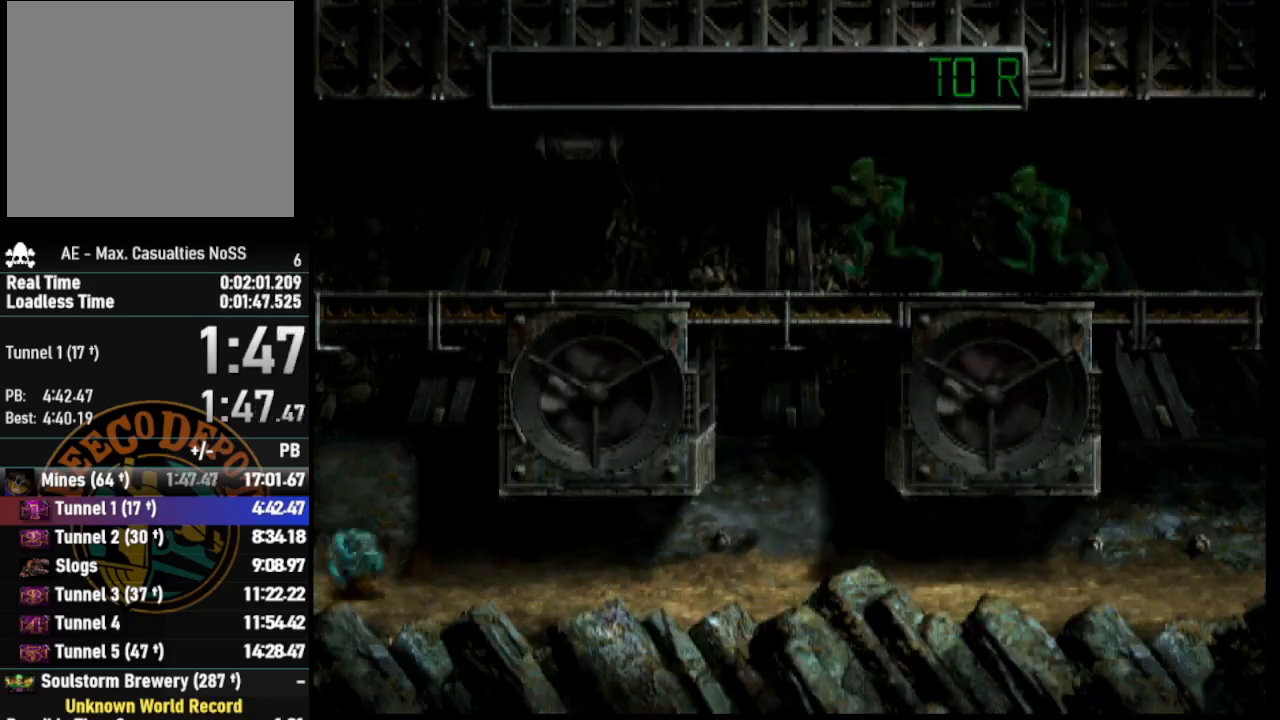
{"buttons": ["CROSS", "R1", "DPAD_LEFT"], "left_stick": "center", "right_stick": "center", "events": []}
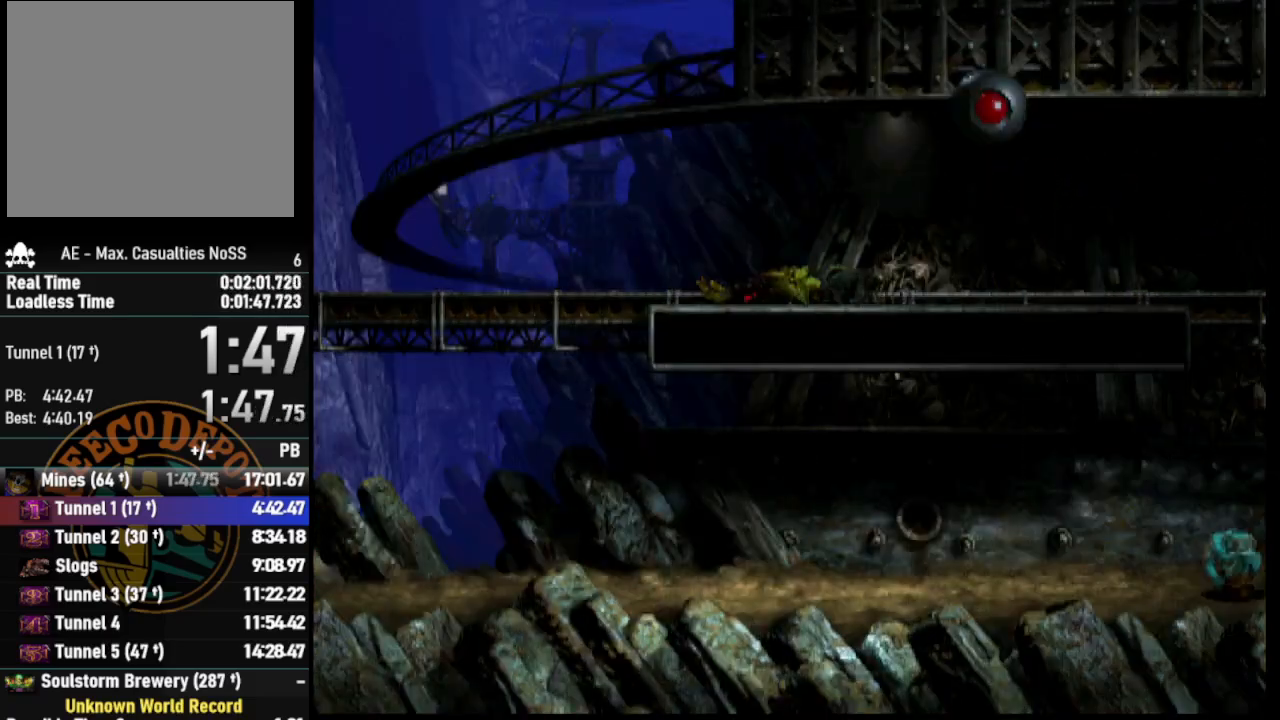
{"buttons": ["DPAD_LEFT"], "left_stick": "center", "right_stick": "center", "events": [[67, "DPAD_LEFT", "up"], [100, "CROSS", "up"], [133, "R1", "up"], [350, "DPAD_LEFT", "down"]]}
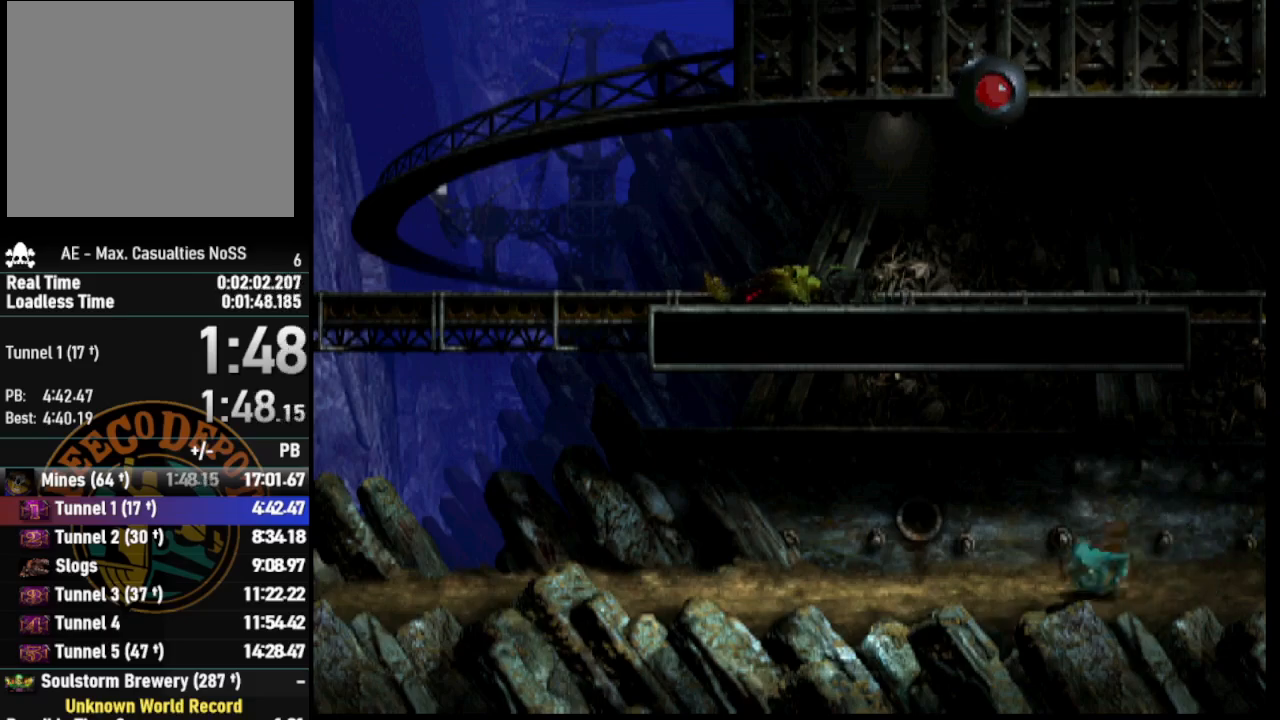
{"buttons": [], "left_stick": "center", "right_stick": "center", "events": [[50, "DPAD_LEFT", "up"], [250, "DPAD_LEFT", "down"], [467, "DPAD_LEFT", "up"]]}
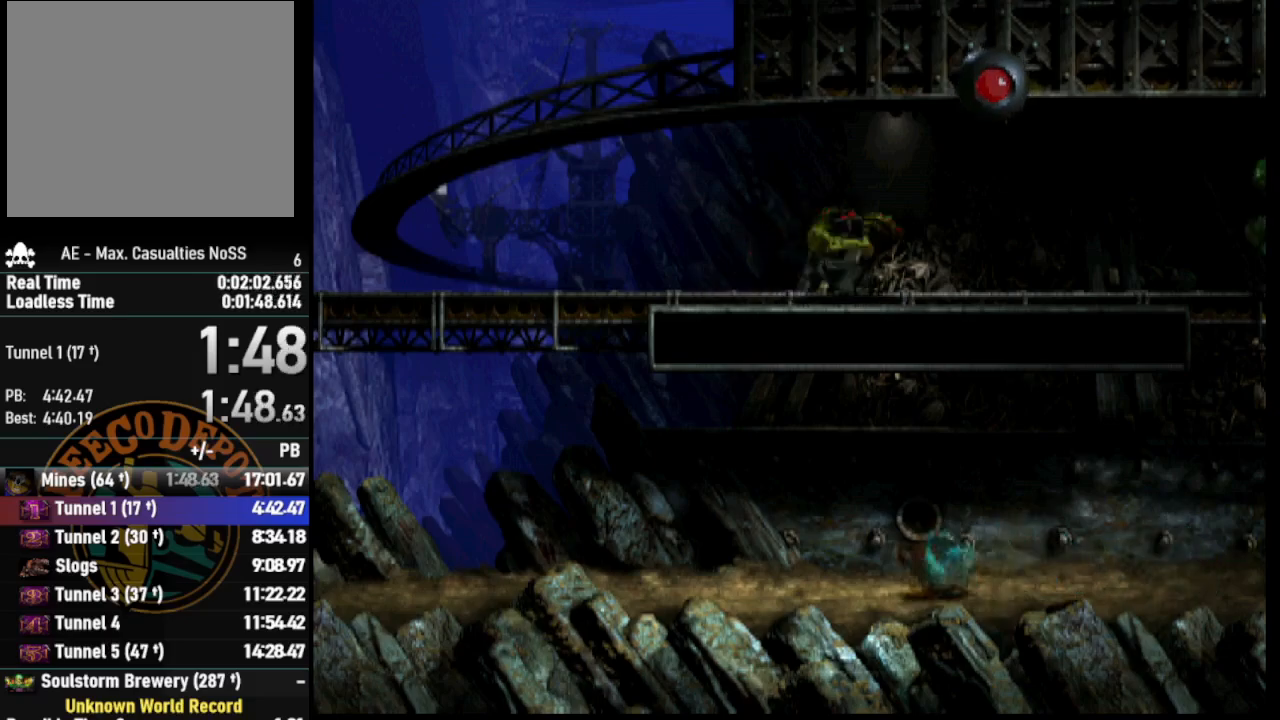
{"buttons": [], "left_stick": "center", "right_stick": "center", "events": [[233, "DPAD_LEFT", "down"], [367, "DPAD_LEFT", "up"]]}
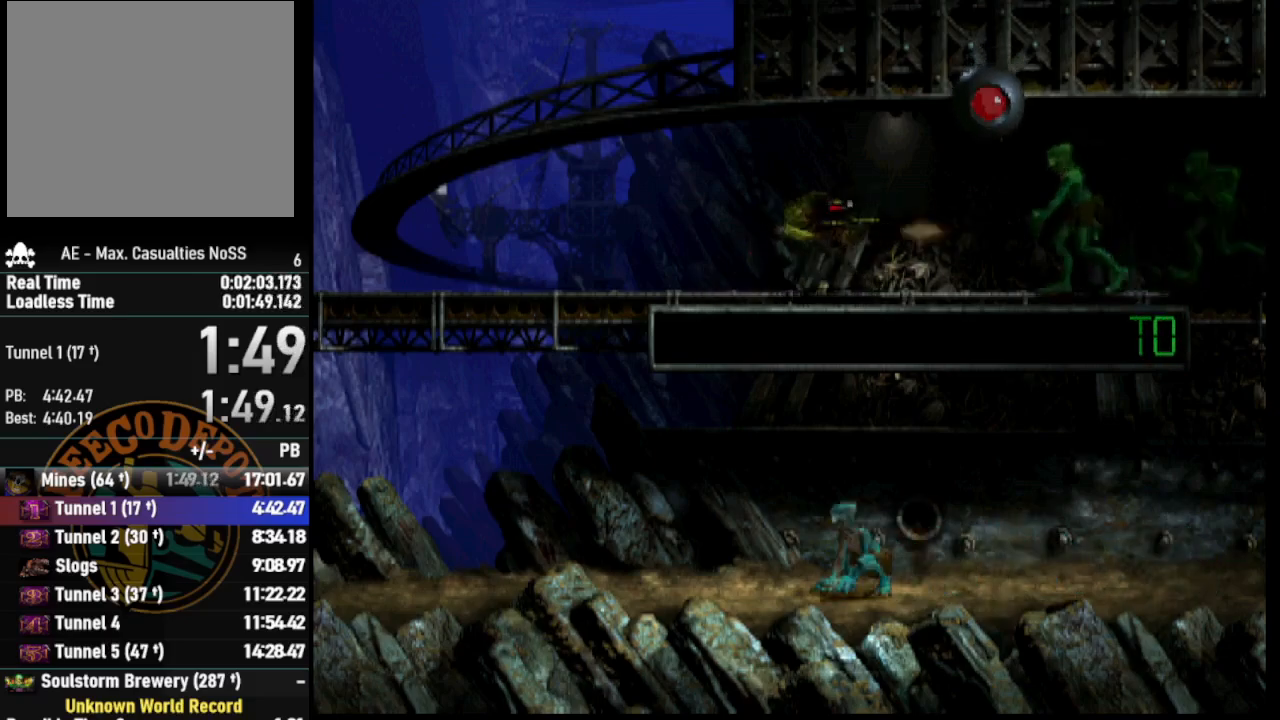
{"buttons": [], "left_stick": "center", "right_stick": "center", "events": [[167, "DPAD_LEFT", "down"], [417, "DPAD_LEFT", "up"]]}
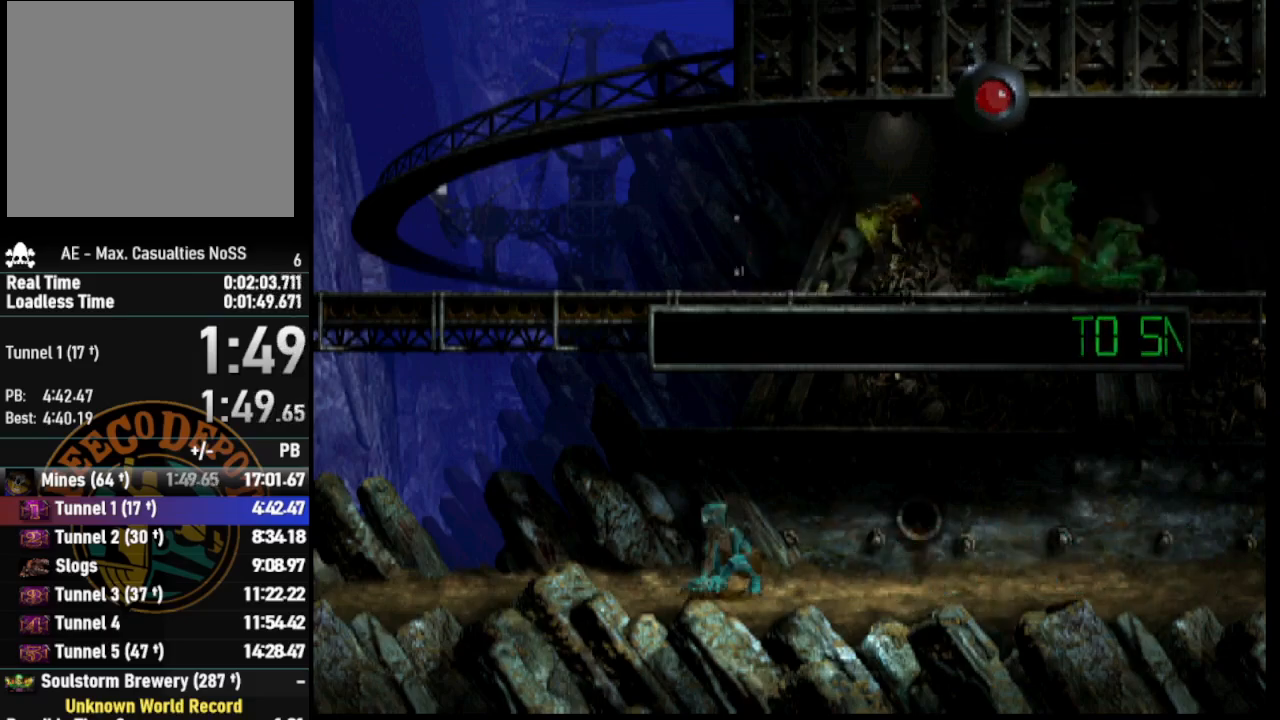
{"buttons": ["DPAD_LEFT"], "left_stick": "center", "right_stick": "center", "events": [[133, "DPAD_LEFT", "down"]]}
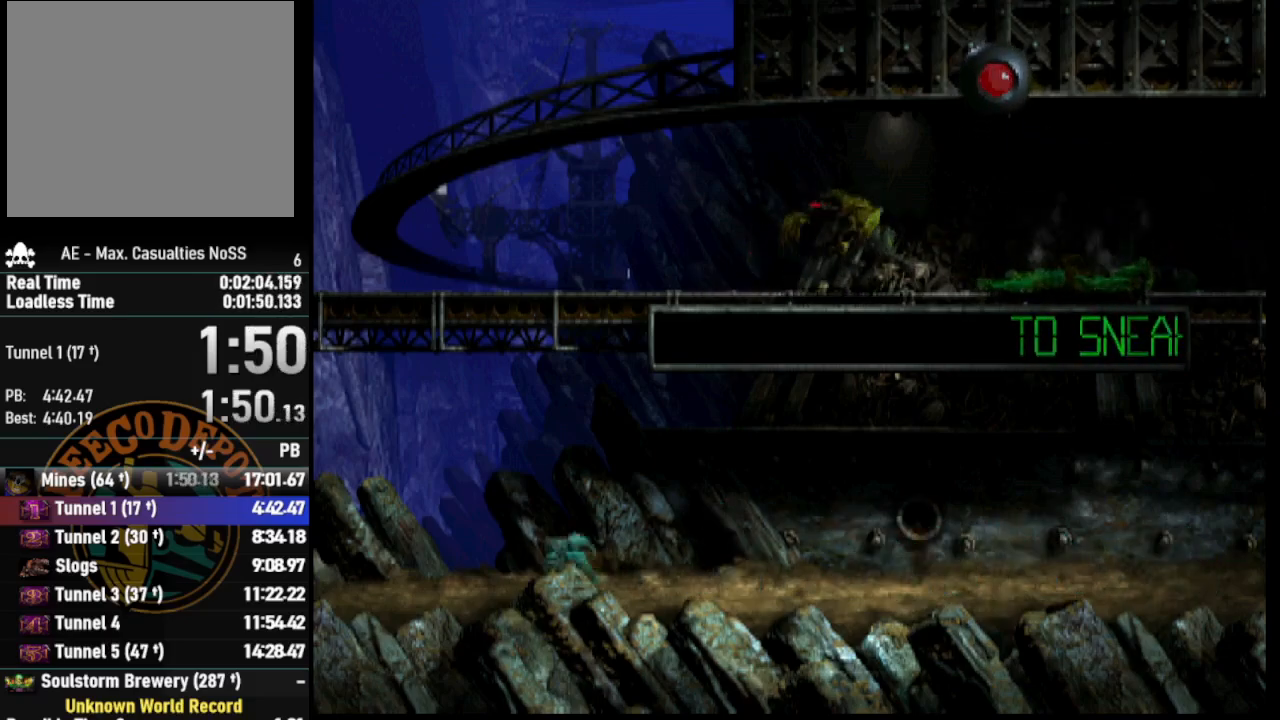
{"buttons": [], "left_stick": "center", "right_stick": "up", "events": [[17, "right_stick", "up"], [50, "DPAD_LEFT", "up"], [167, "right_stick", "center"], [417, "right_stick", "up"]]}
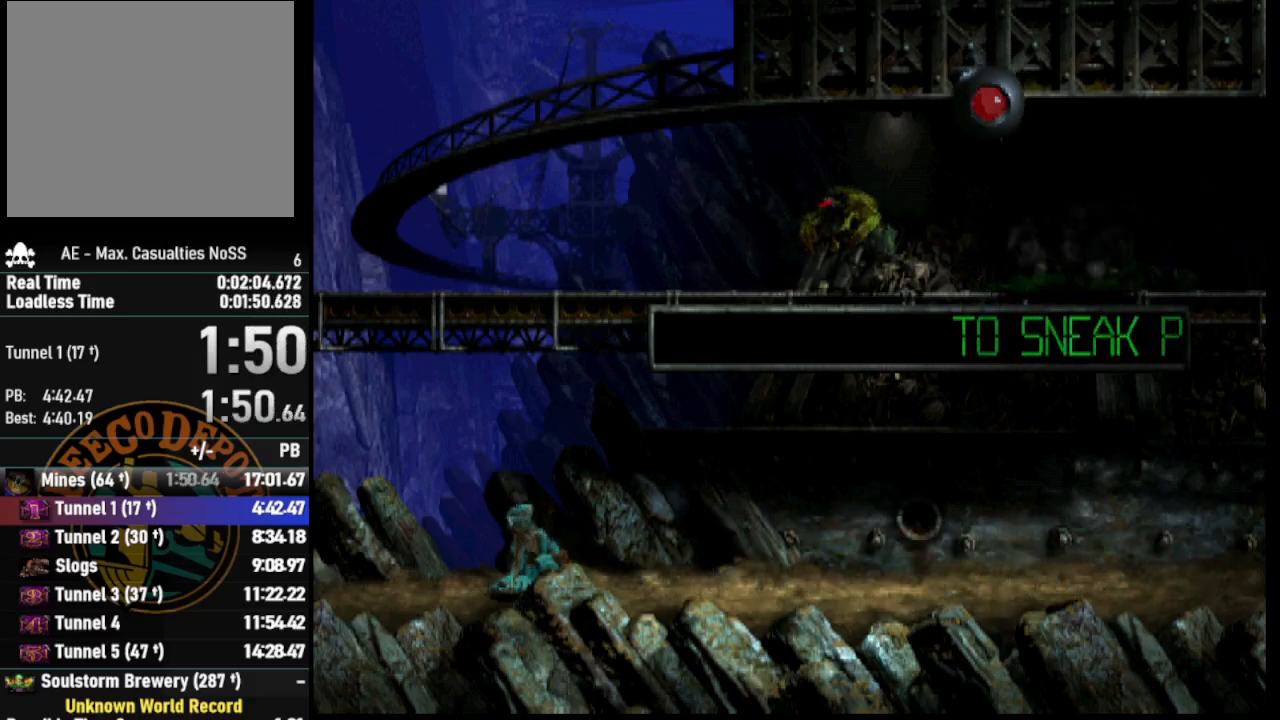
{"buttons": ["DPAD_LEFT"], "left_stick": "center", "right_stick": "center", "events": [[83, "right_stick", "center"], [200, "DPAD_LEFT", "down"]]}
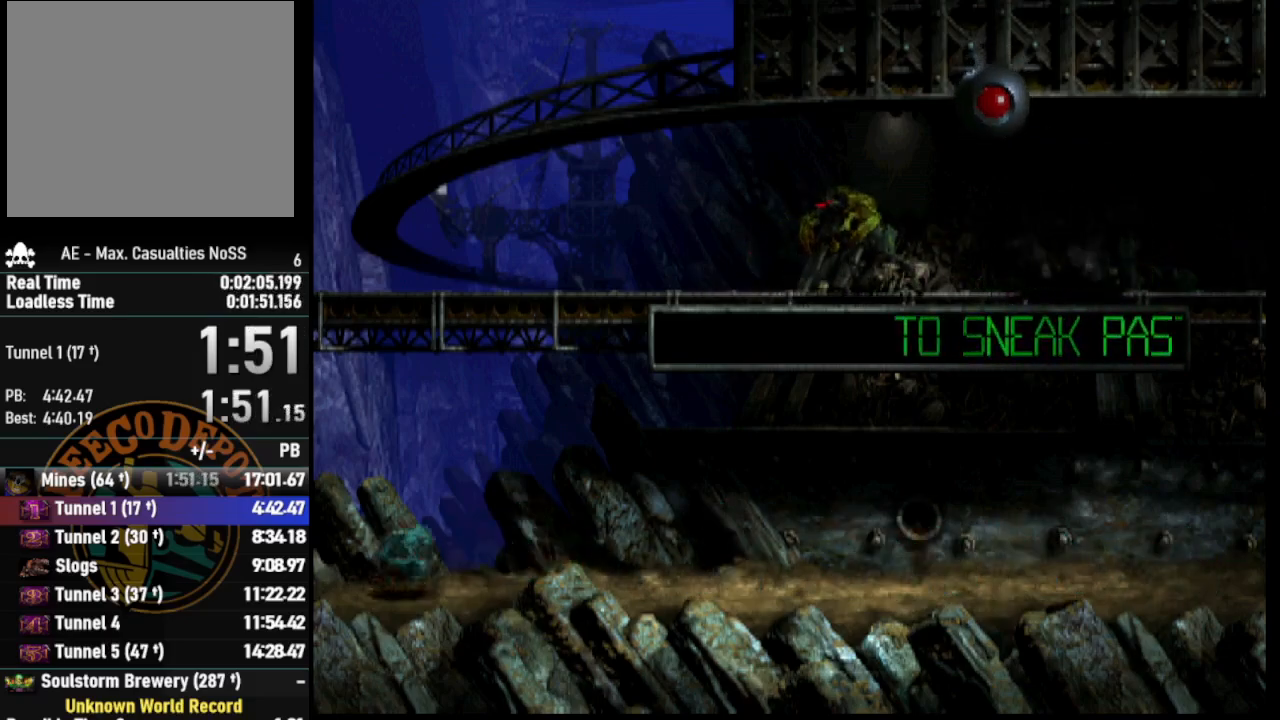
{"buttons": ["DPAD_LEFT"], "left_stick": "center", "right_stick": "center", "events": []}
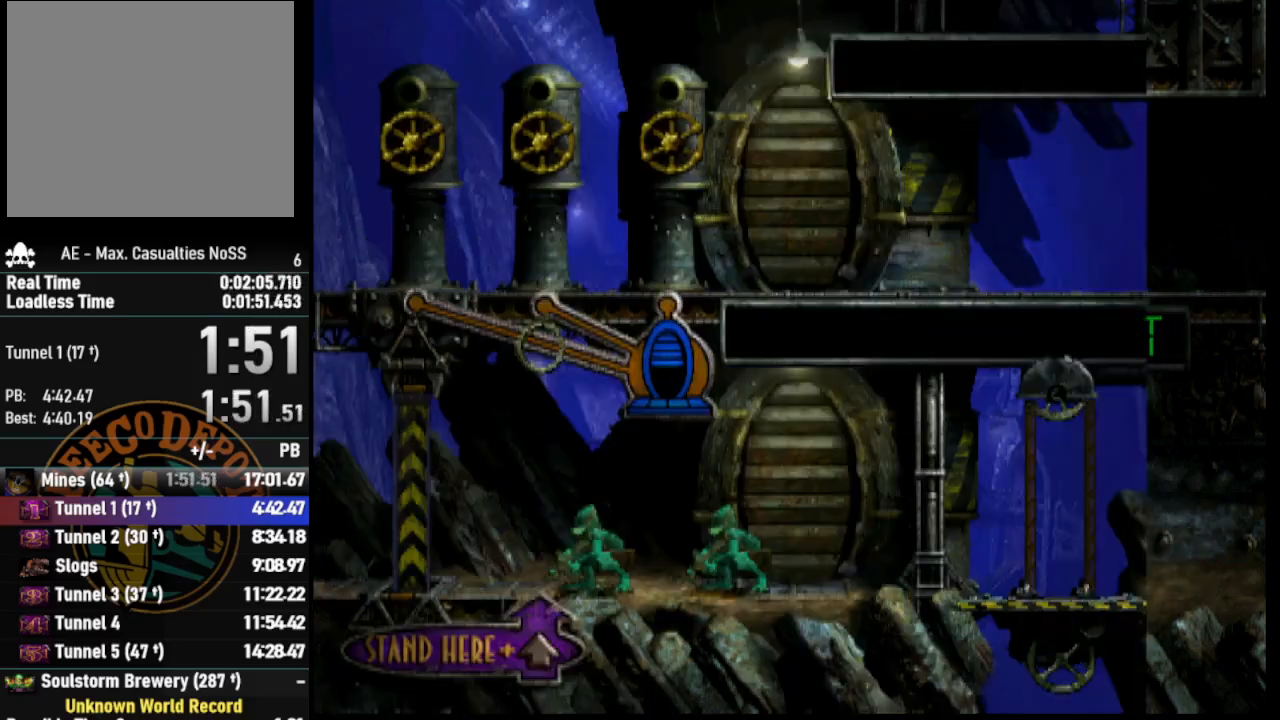
{"buttons": ["DPAD_LEFT"], "left_stick": "center", "right_stick": "center", "events": []}
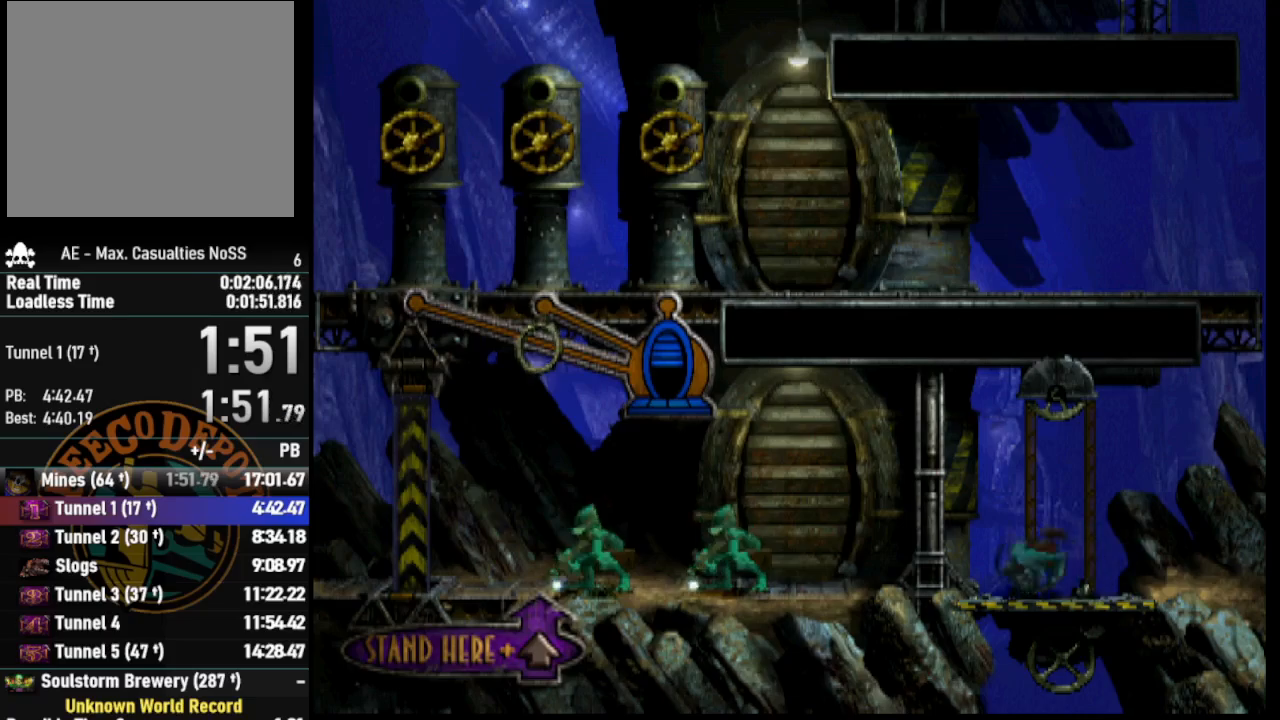
{"buttons": [], "left_stick": "center", "right_stick": "center", "events": [[117, "DPAD_UP", "down"], [133, "DPAD_LEFT", "up"], [133, "DPAD_RIGHT", "down"], [150, "DPAD_UP", "up"], [317, "DPAD_RIGHT", "up"]]}
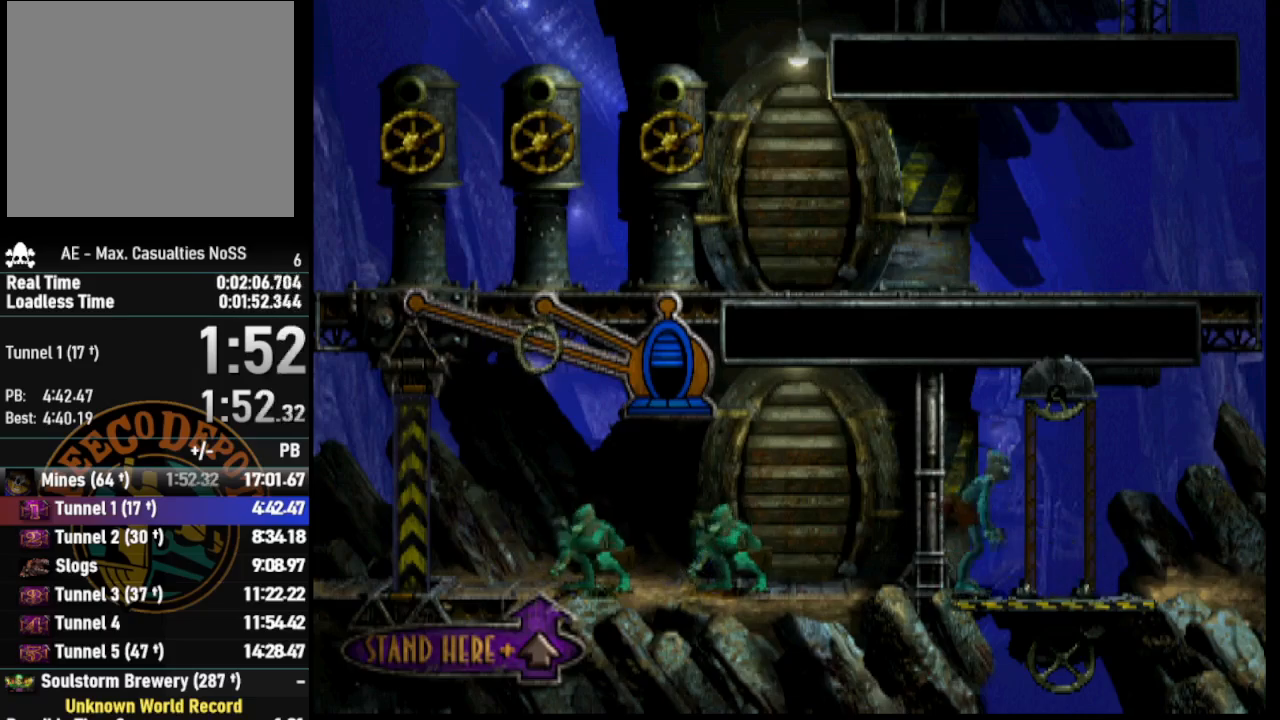
{"buttons": ["R1", "DPAD_LEFT"], "left_stick": "center", "right_stick": "center", "events": [[383, "DPAD_LEFT", "down"], [483, "R1", "down"]]}
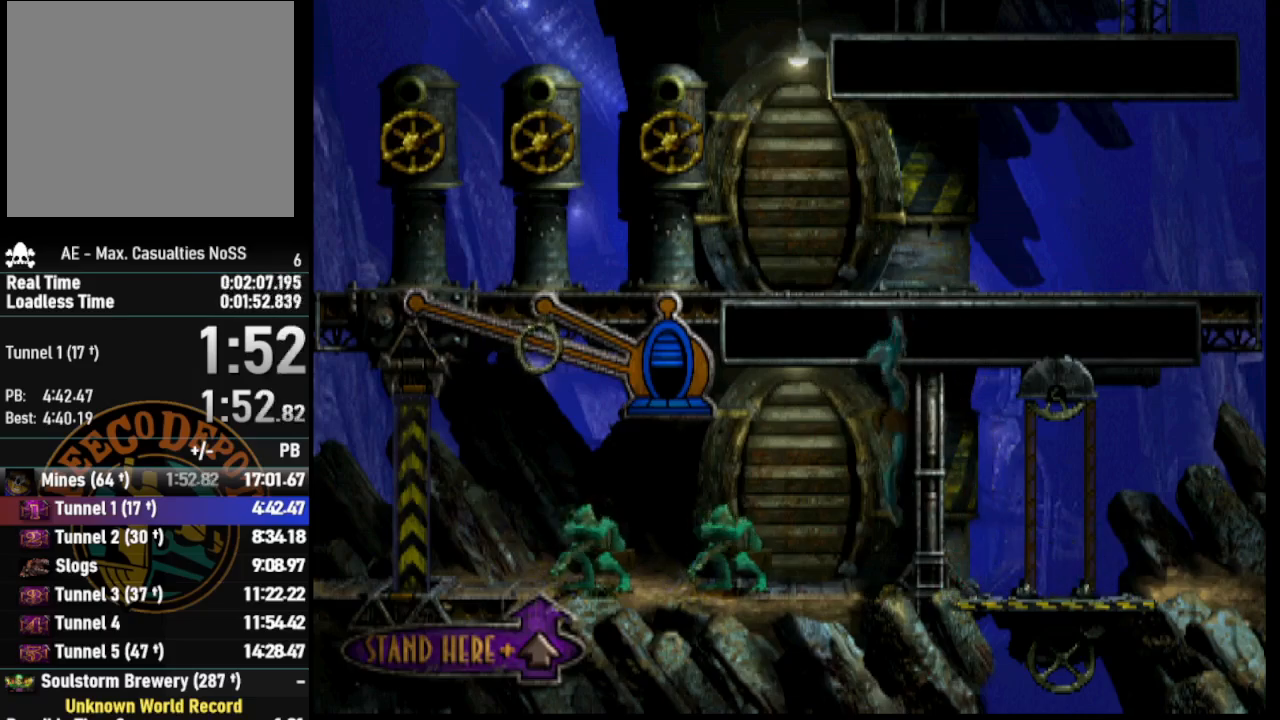
{"buttons": ["R1", "DPAD_LEFT"], "left_stick": "center", "right_stick": "center", "events": []}
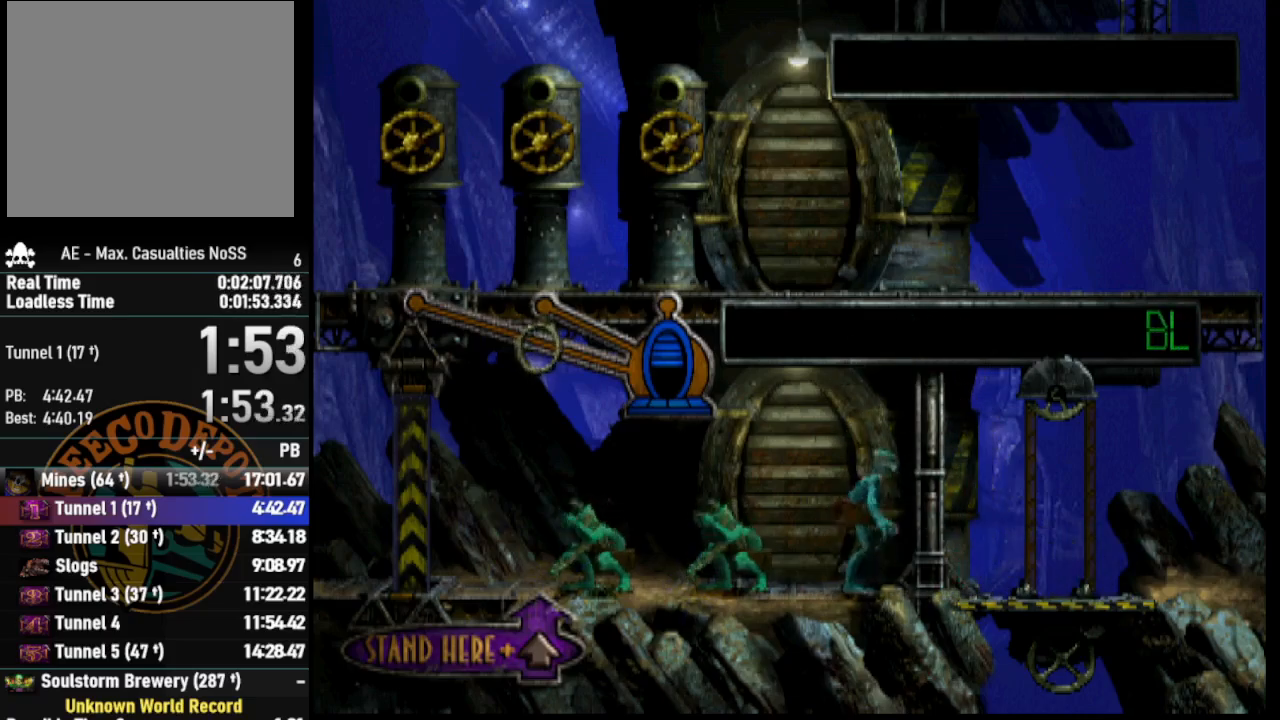
{"buttons": ["R1", "DPAD_LEFT"], "left_stick": "center", "right_stick": "center", "events": []}
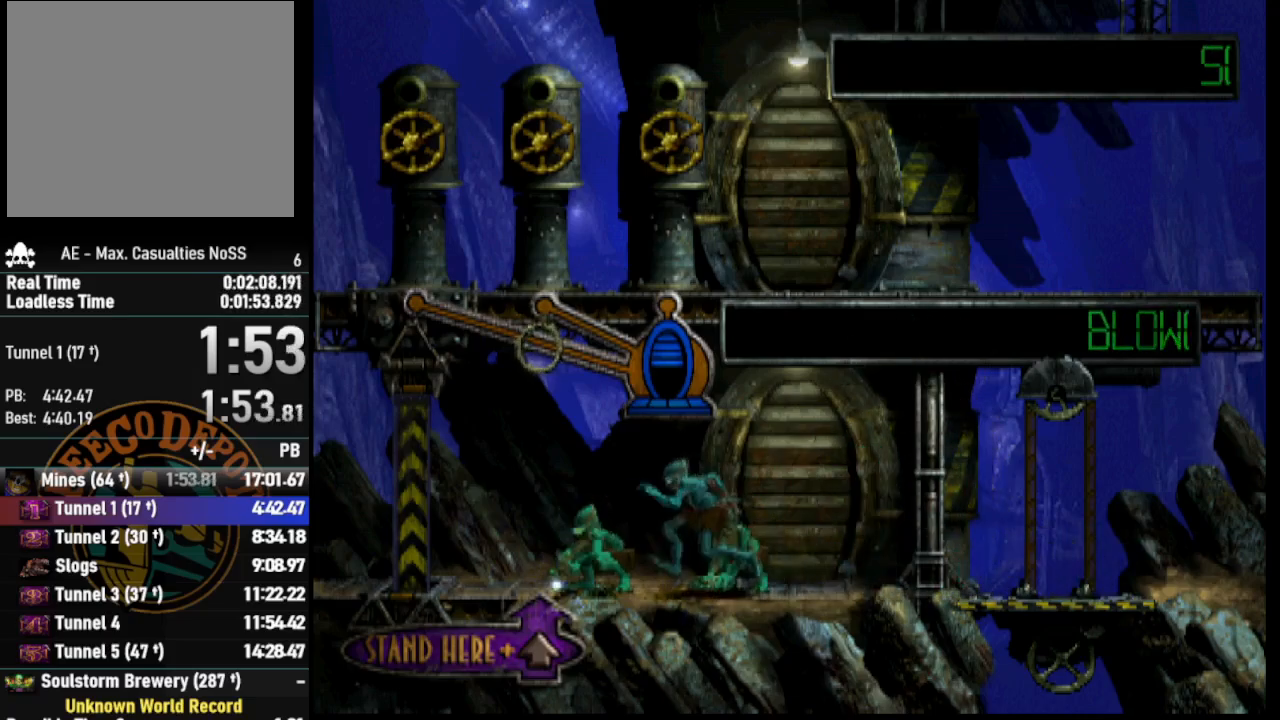
{"buttons": ["DPAD_UP"], "left_stick": "center", "right_stick": "center", "events": [[83, "R1", "up"], [283, "DPAD_LEFT", "up"], [450, "DPAD_UP", "down"]]}
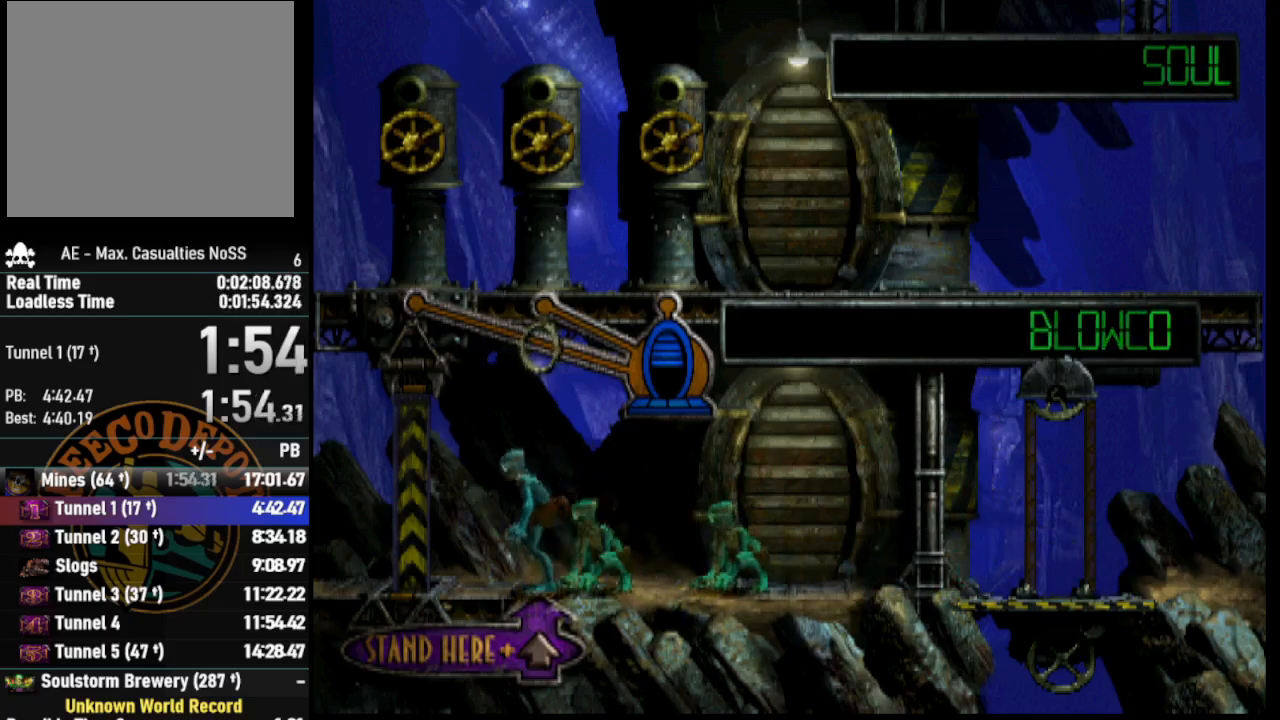
{"buttons": [], "left_stick": "center", "right_stick": "center", "events": [[183, "DPAD_UP", "up"], [233, "L2", "down"], [500, "L2", "up"]]}
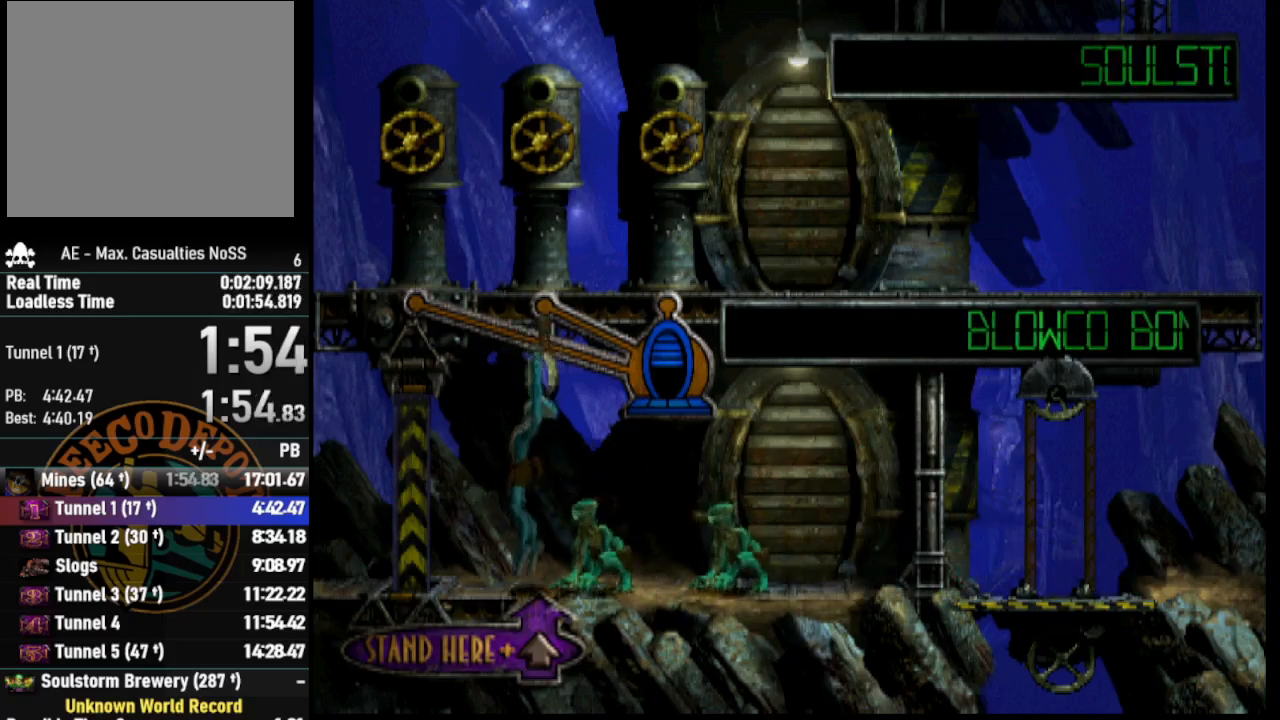
{"buttons": ["CROSS", "R1"], "left_stick": "center", "right_stick": "center", "events": [[33, "DPAD_LEFT", "down"], [83, "R1", "down"], [233, "CROSS", "down"], [500, "DPAD_LEFT", "up"]]}